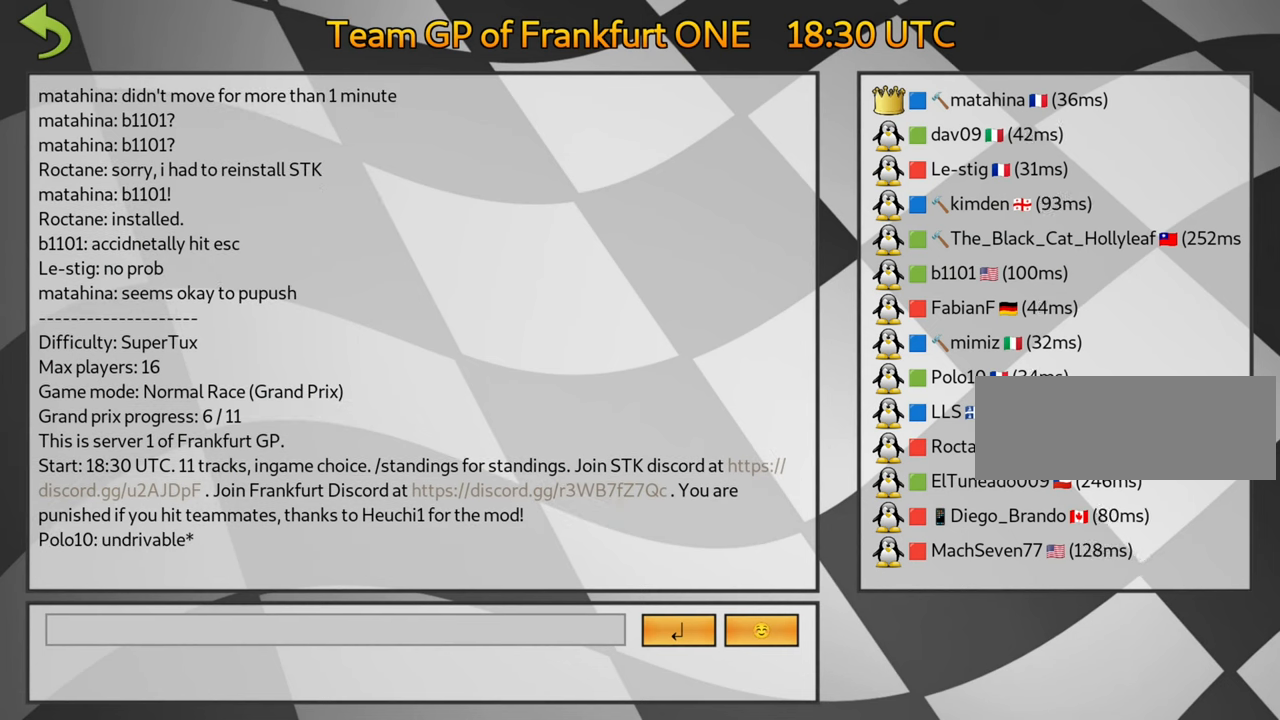
Gameplay with keyboard; each line is a JSON object with the keys held at the frame after it. "events" lists presses ("down") and releases ("up") of "down", "fire", "flag", "left", "look", "nitro", "right", "skid" and "up" between this image and that frame as [ms after this image, input, new state], when the widget could be followed in between. No other keys are recorded. Mouse input is not recorded. Key names are as the overlay labels them; some are game actions (e.g. jump) rather than physical keys.
{"keys": [], "events": [[366, "fire", "down"], [483, "fire", "up"]]}
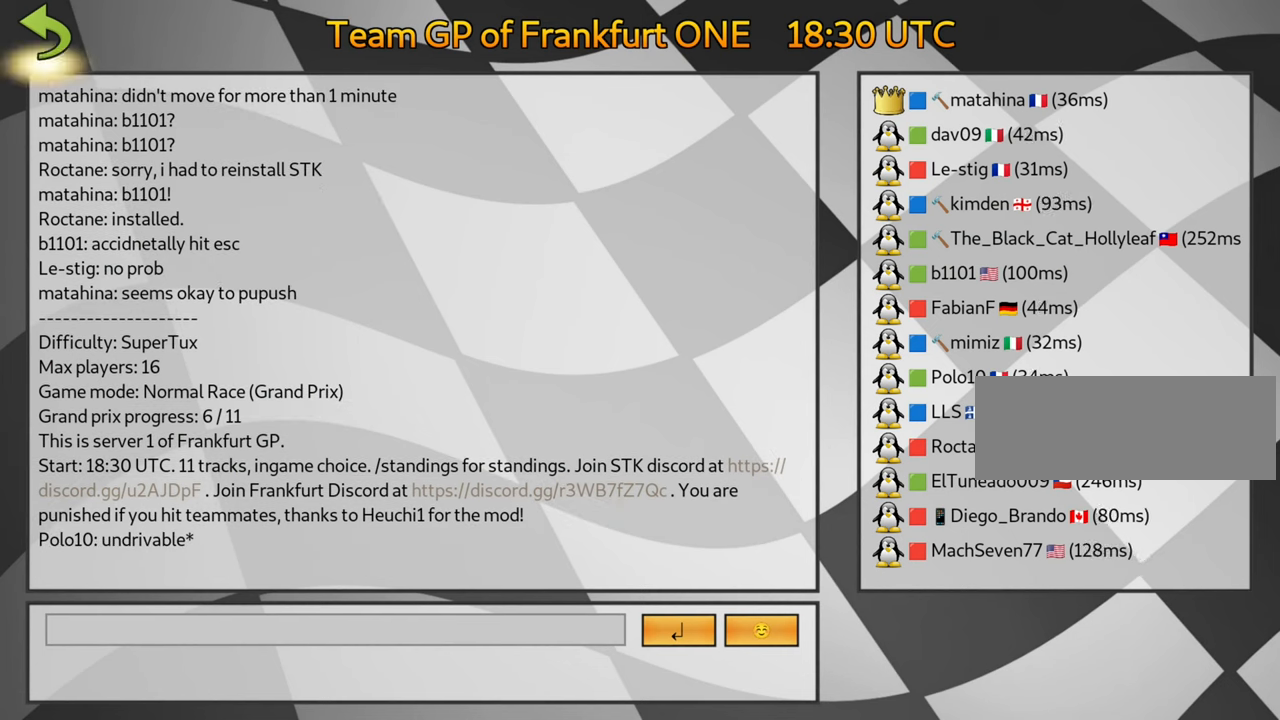
{"keys": [], "events": [[66, "fire", "down"], [183, "fire", "up"]]}
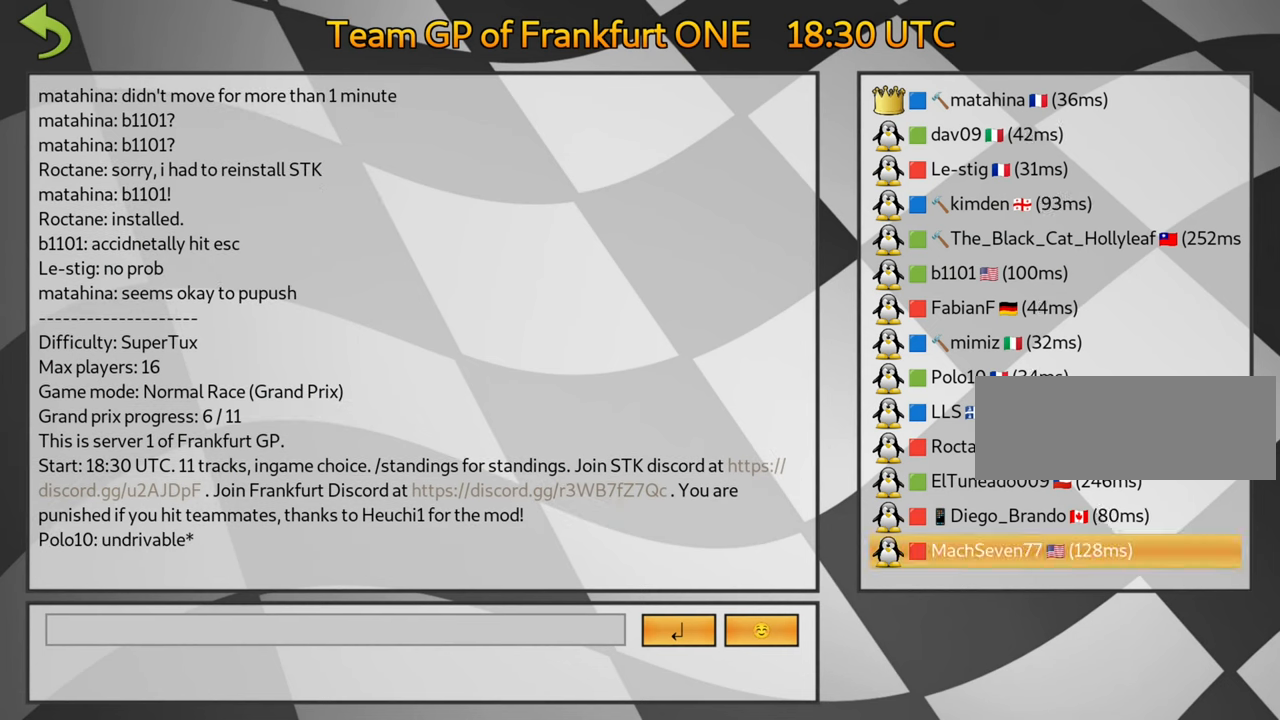
{"keys": [], "events": []}
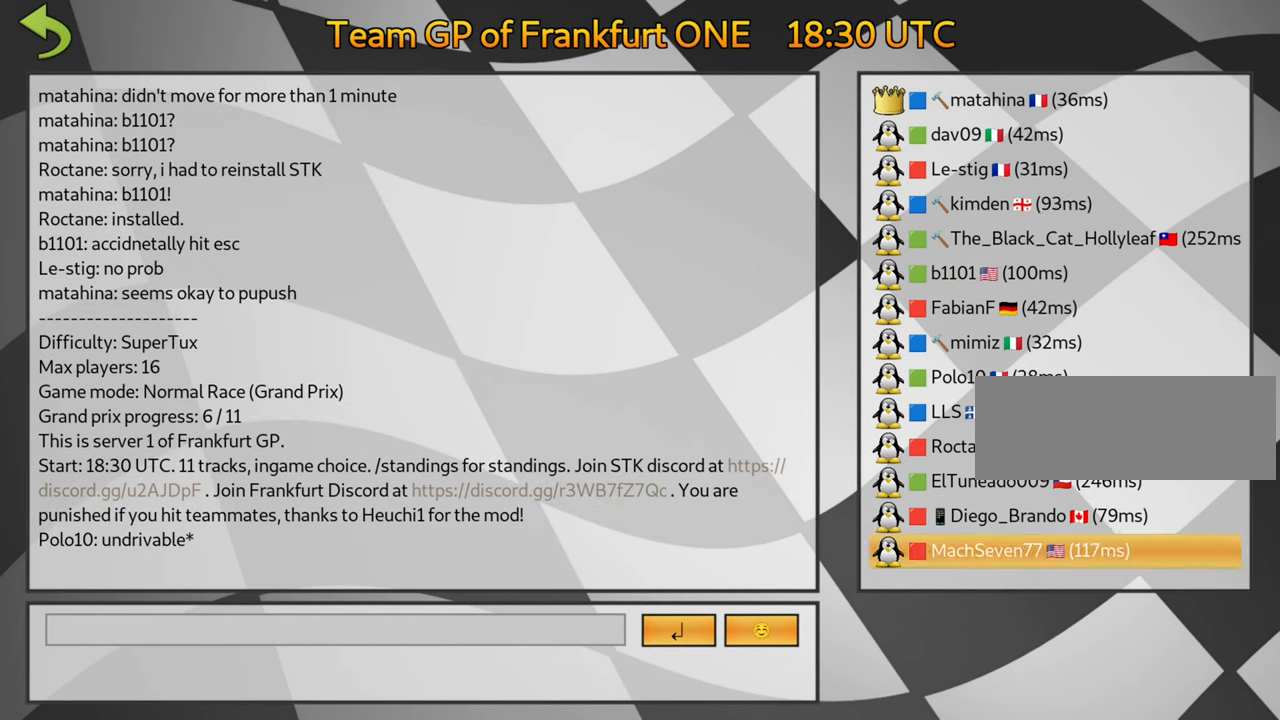
{"keys": [], "events": []}
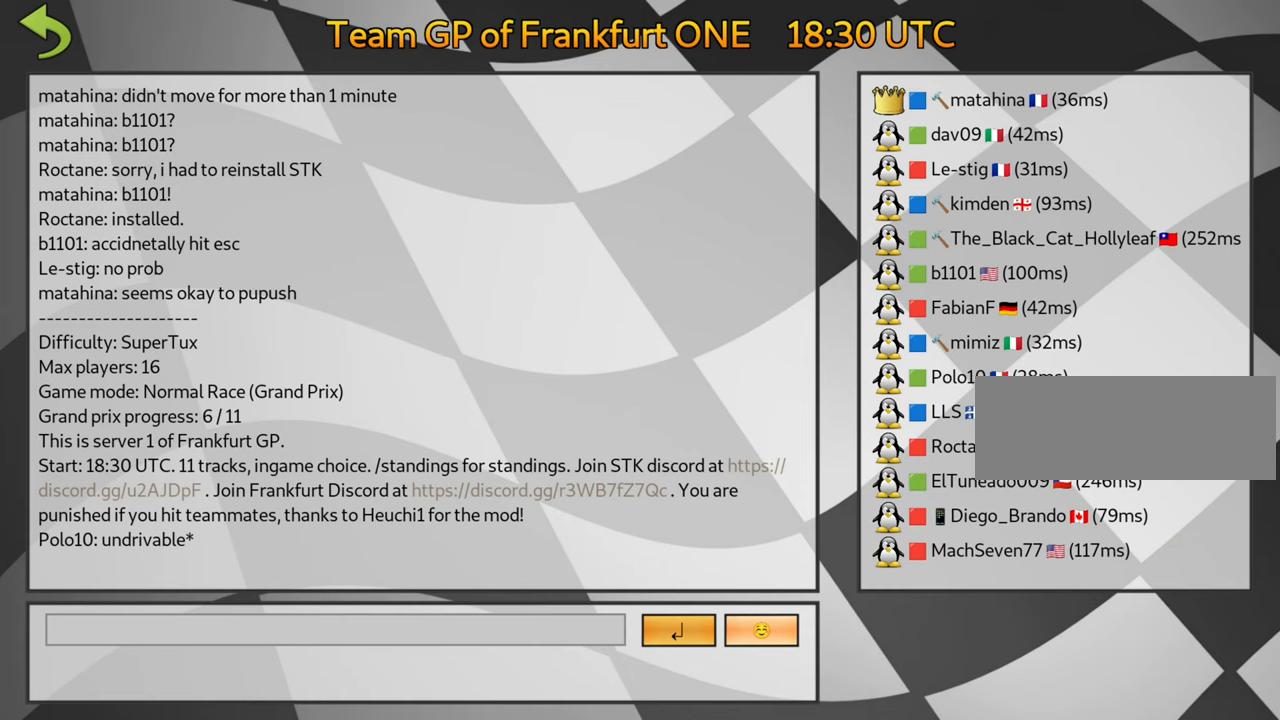
{"keys": [], "events": [[217, "fire", "down"], [350, "fire", "up"]]}
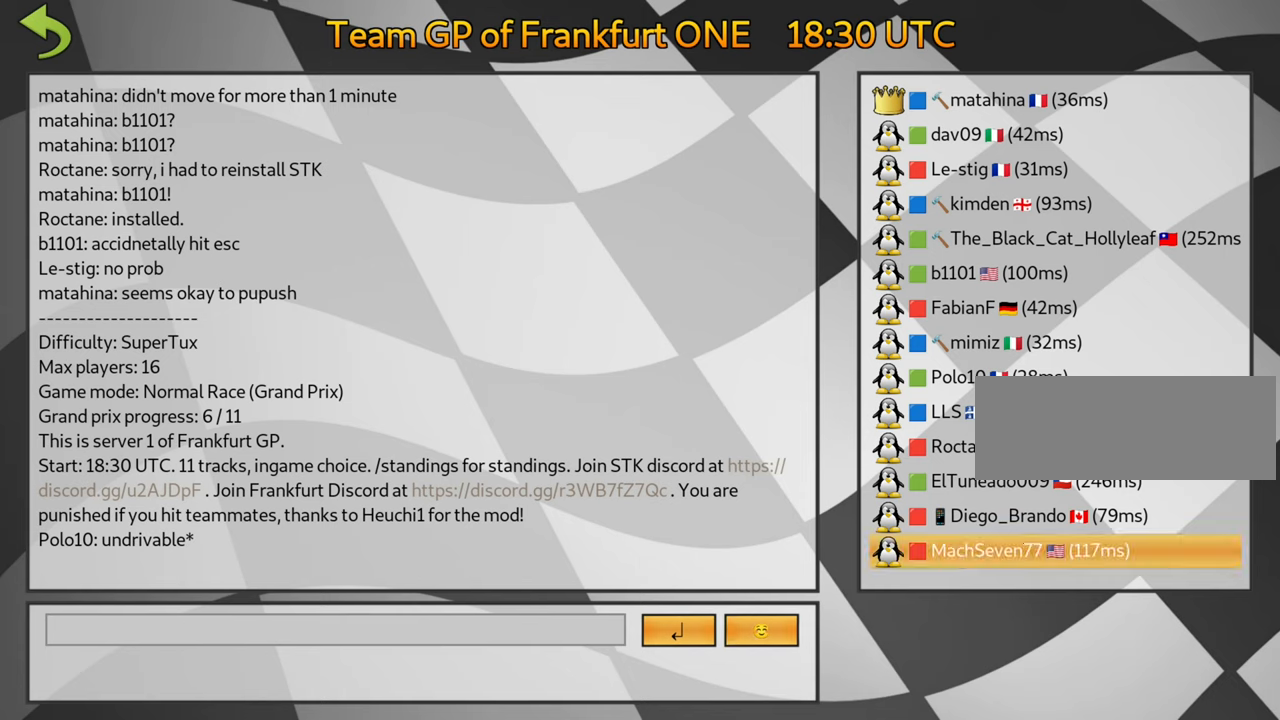
{"keys": ["left"], "events": [[317, "left", "down"], [383, "left", "up"], [467, "left", "down"]]}
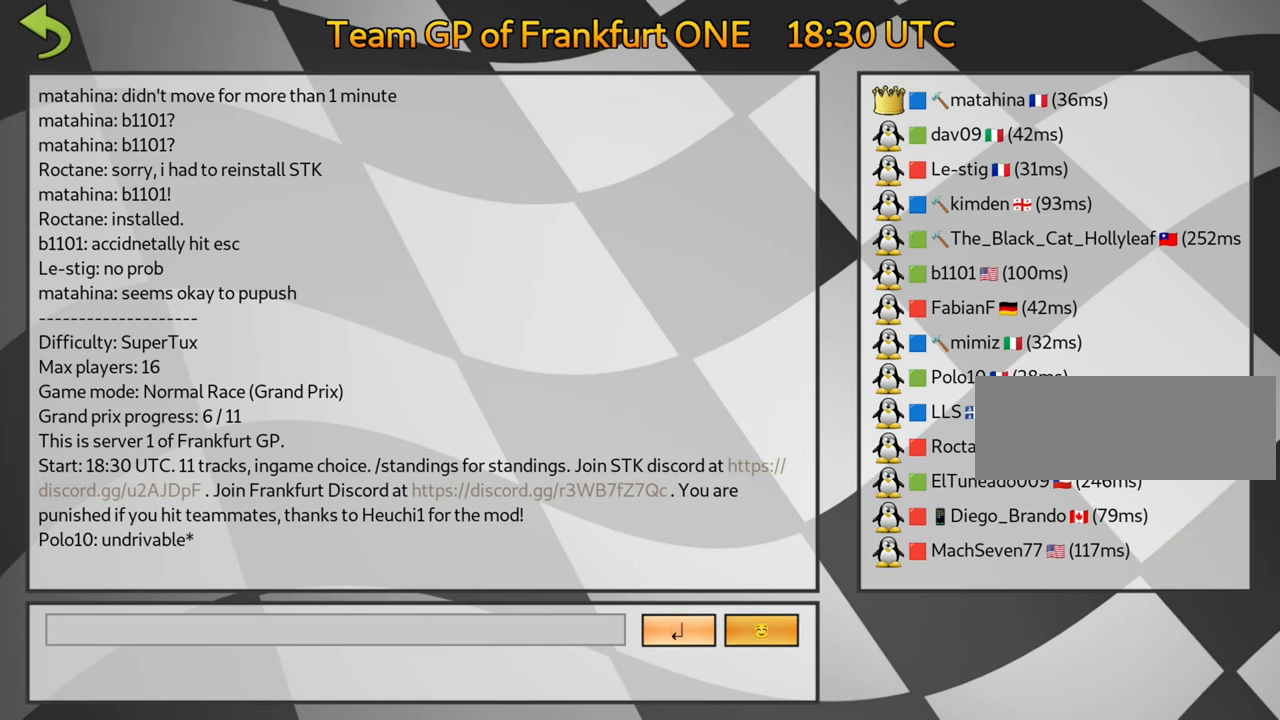
{"keys": [], "events": [[67, "left", "up"]]}